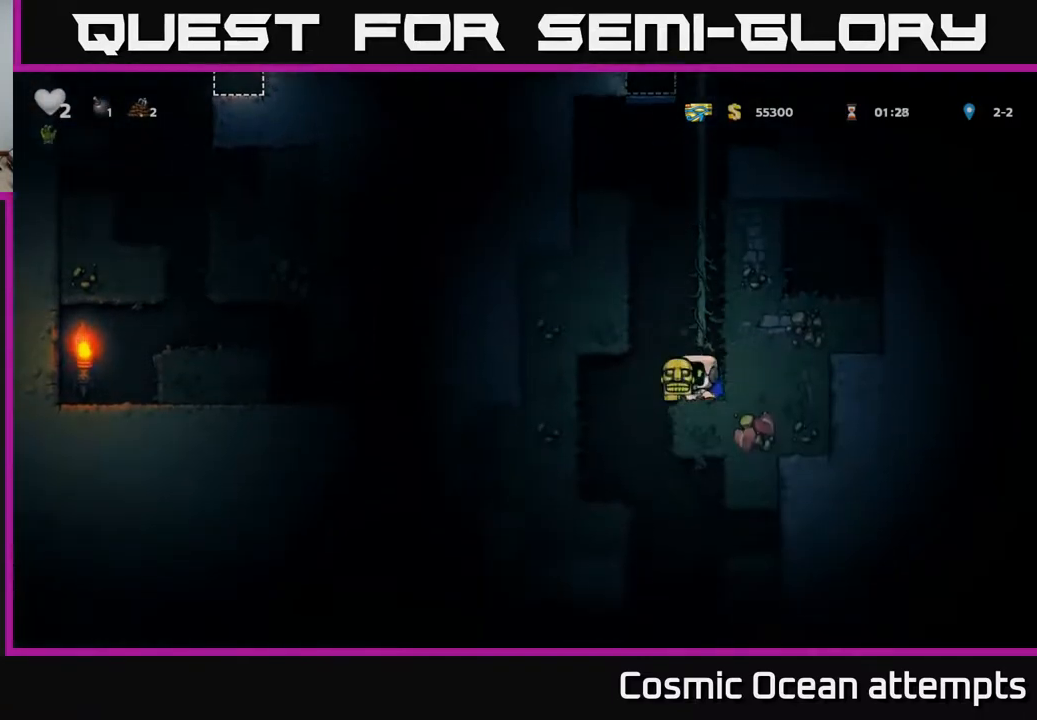
Gameplay with a controller (Xbox layout); each line is a JSON object with the inputs held at the frame after it. "events" lists button and stick changes between this image and that frame as [ms after this image, input, new state], when the widget could be followed in between. Not read: left_stick.
{"buttons": ["DPAD_RIGHT"], "right_stick": "center", "events": [[133, "DPAD_LEFT", "up"], [467, "DPAD_RIGHT", "down"]]}
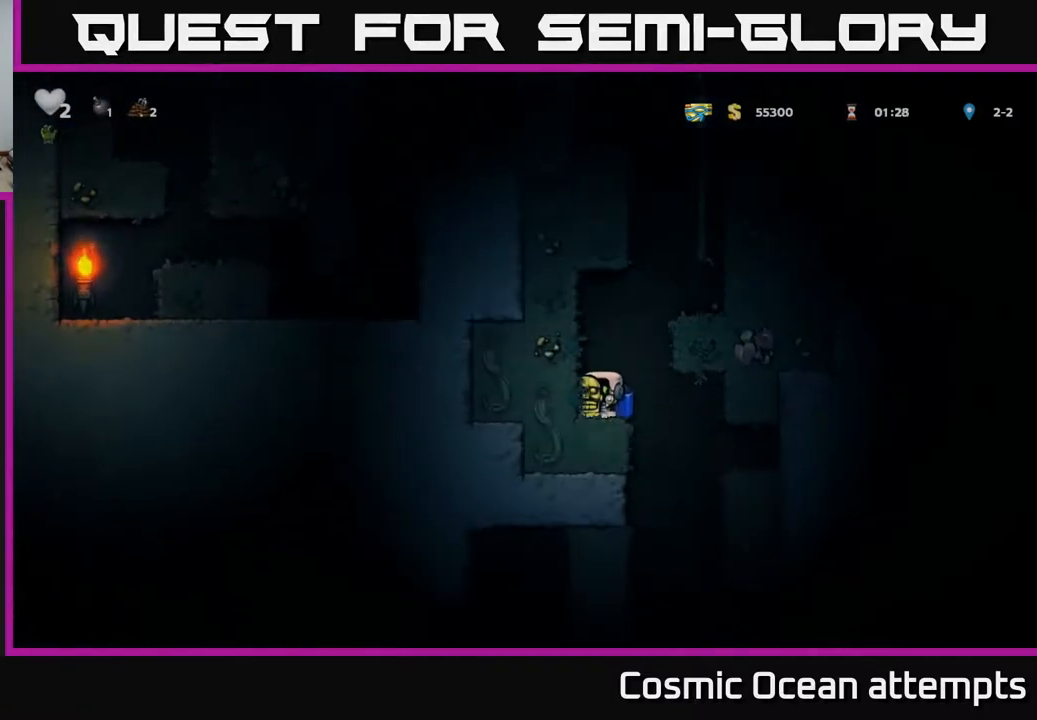
{"buttons": [], "right_stick": "center", "events": [[117, "DPAD_RIGHT", "up"]]}
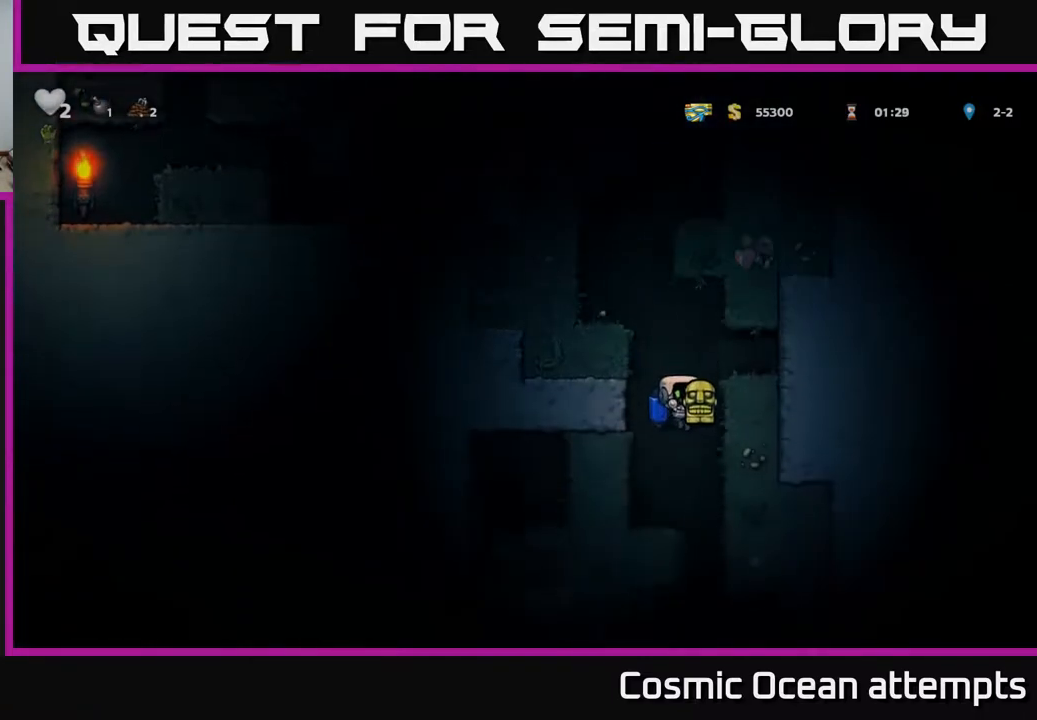
{"buttons": ["DPAD_RIGHT"], "right_stick": "center", "events": [[67, "A", "down"], [150, "A", "up"], [467, "DPAD_RIGHT", "down"]]}
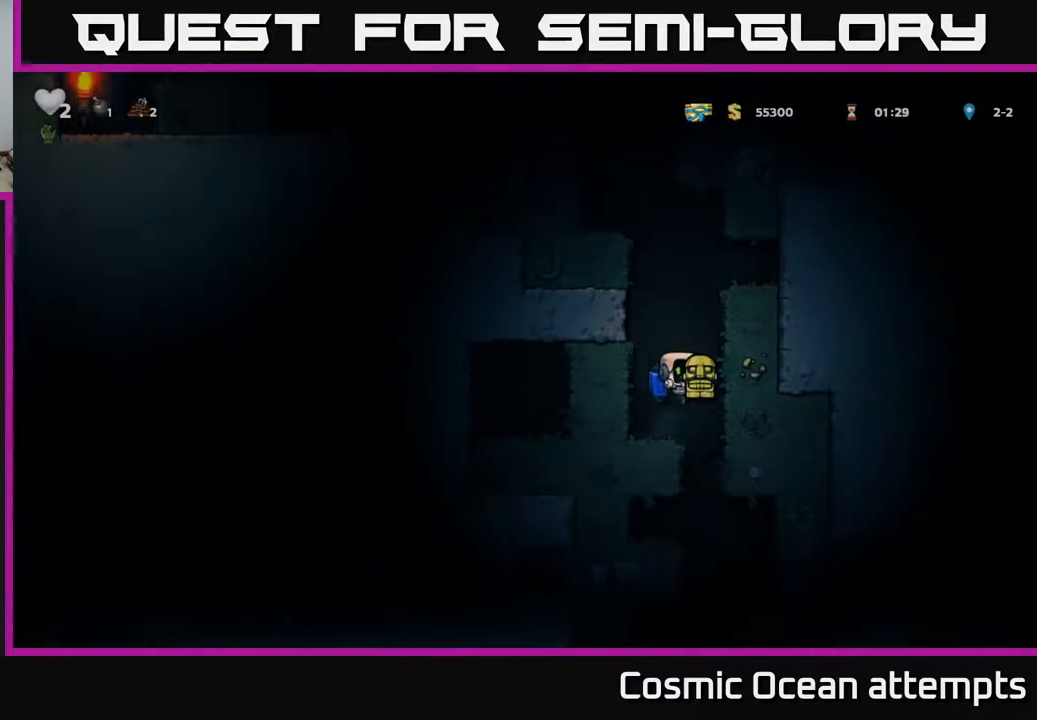
{"buttons": [], "right_stick": "center", "events": [[50, "DPAD_RIGHT", "up"], [117, "DPAD_LEFT", "down"], [217, "A", "down"], [217, "DPAD_LEFT", "up"], [300, "A", "up"]]}
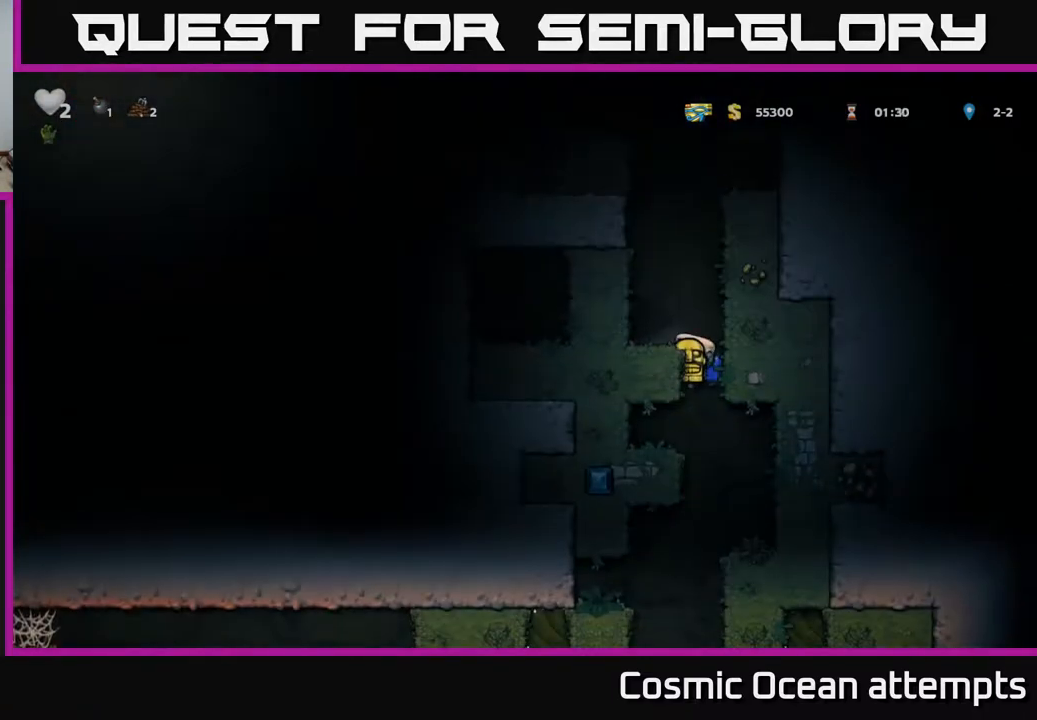
{"buttons": [], "right_stick": "center", "events": [[250, "DPAD_DOWN", "down"], [300, "A", "down"], [367, "A", "up"], [383, "DPAD_DOWN", "up"]]}
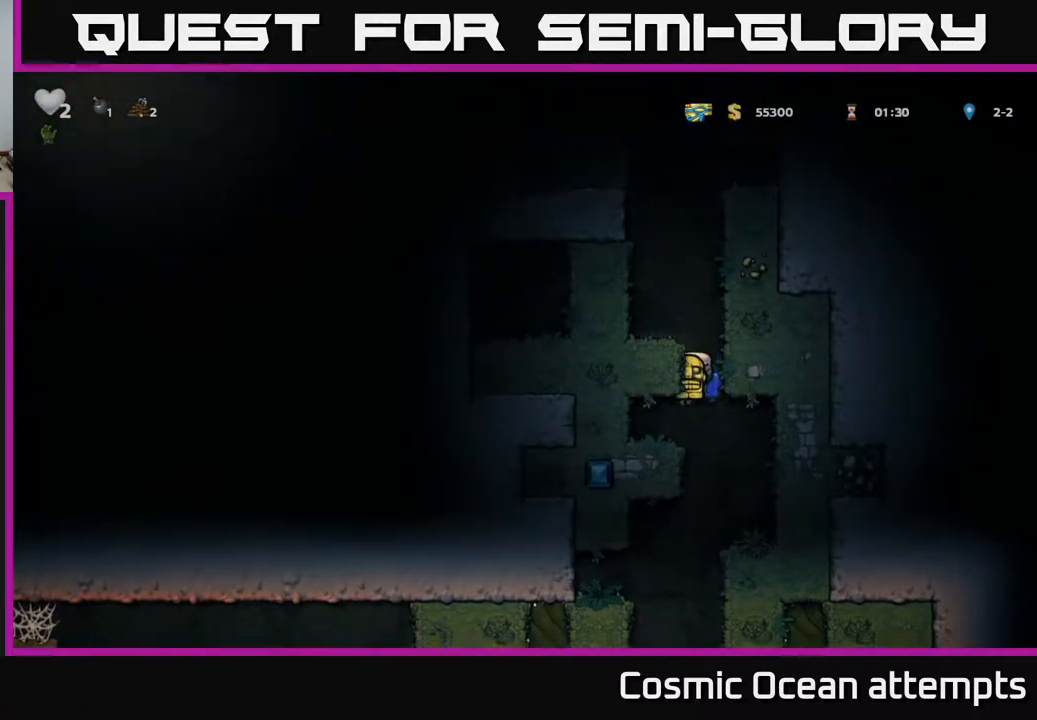
{"buttons": [], "right_stick": "center", "events": [[183, "DPAD_DOWN", "down"], [217, "A", "down"], [300, "A", "up"], [300, "DPAD_DOWN", "up"]]}
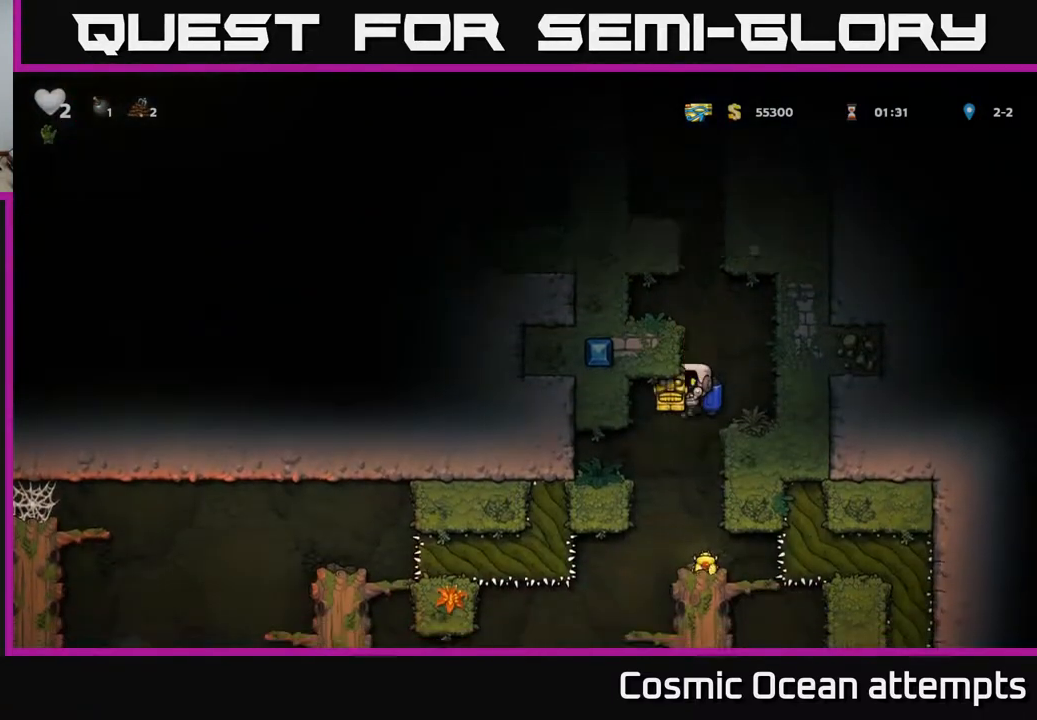
{"buttons": ["DPAD_LEFT"], "right_stick": "center", "events": [[417, "DPAD_LEFT", "down"]]}
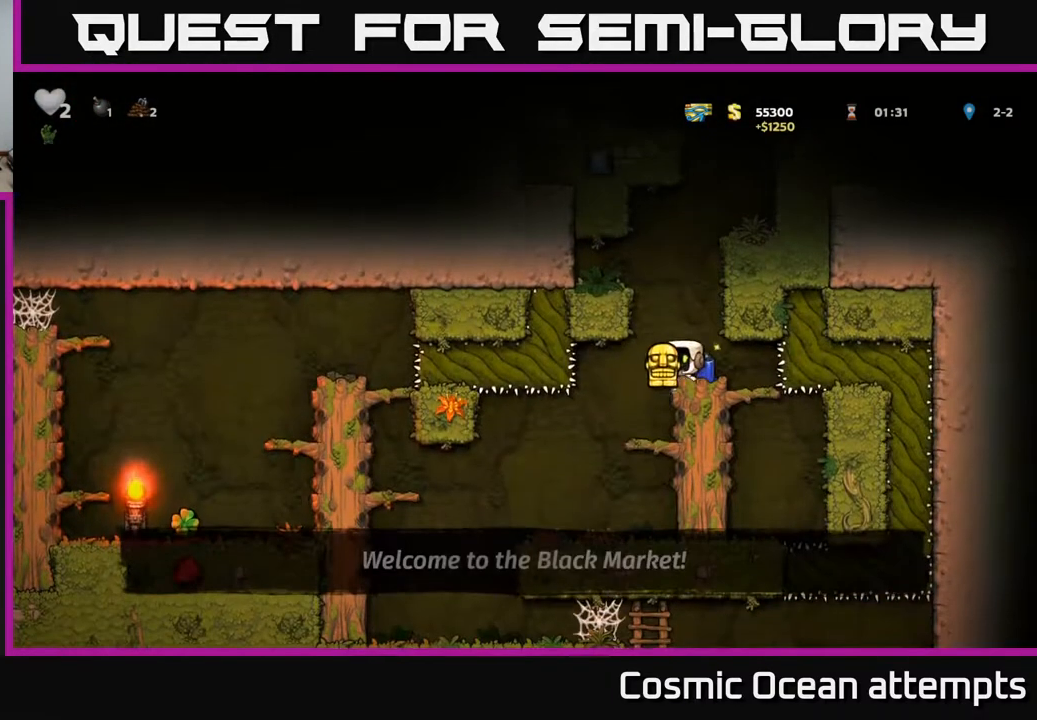
{"buttons": [], "right_stick": "center", "events": [[50, "DPAD_LEFT", "up"], [267, "DPAD_LEFT", "down"], [400, "DPAD_LEFT", "up"]]}
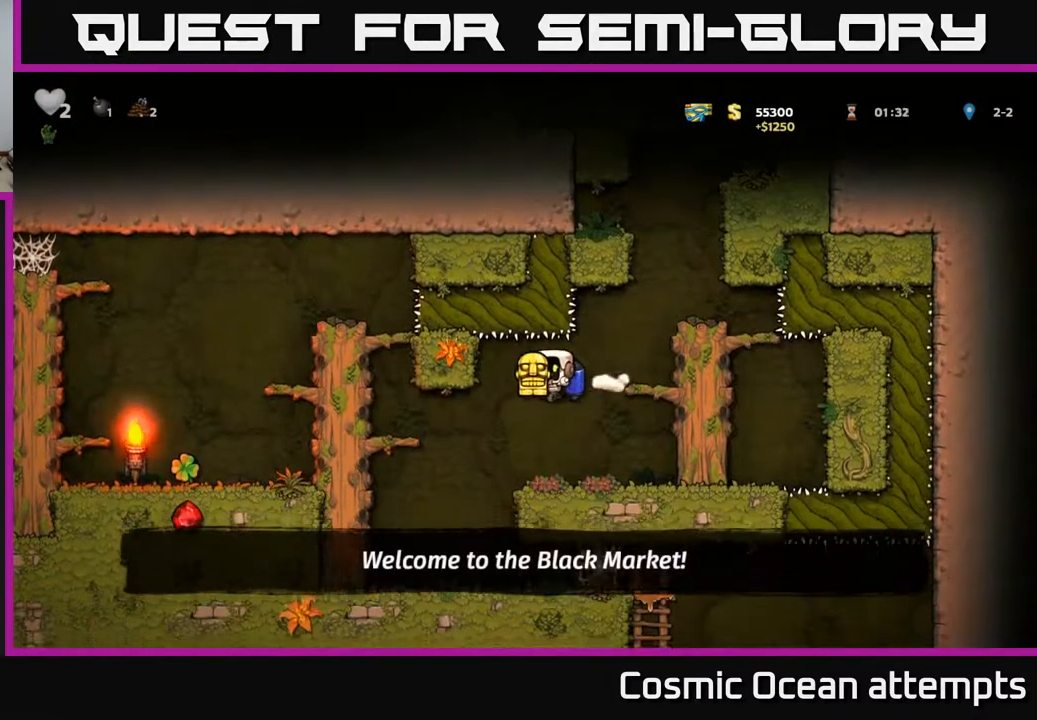
{"buttons": ["A", "DPAD_LEFT"], "right_stick": "center", "events": [[100, "DPAD_LEFT", "down"], [250, "A", "down"], [367, "A", "up"], [417, "A", "down"]]}
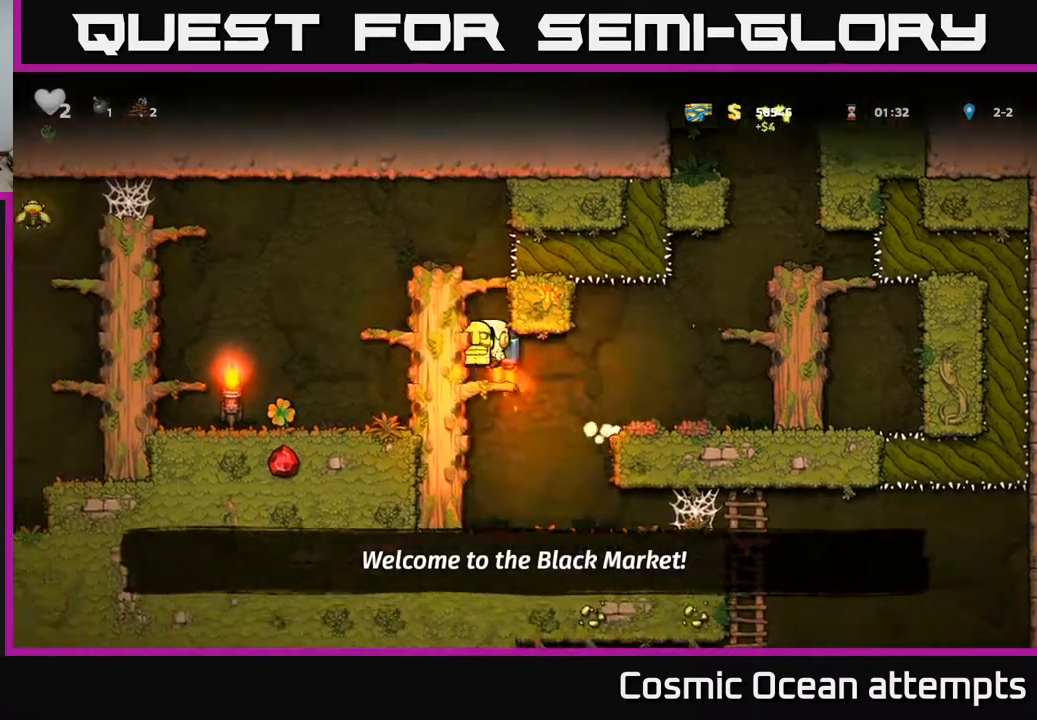
{"buttons": ["DPAD_LEFT"], "right_stick": "center", "events": [[17, "A", "up"], [83, "A", "down"], [283, "A", "up"]]}
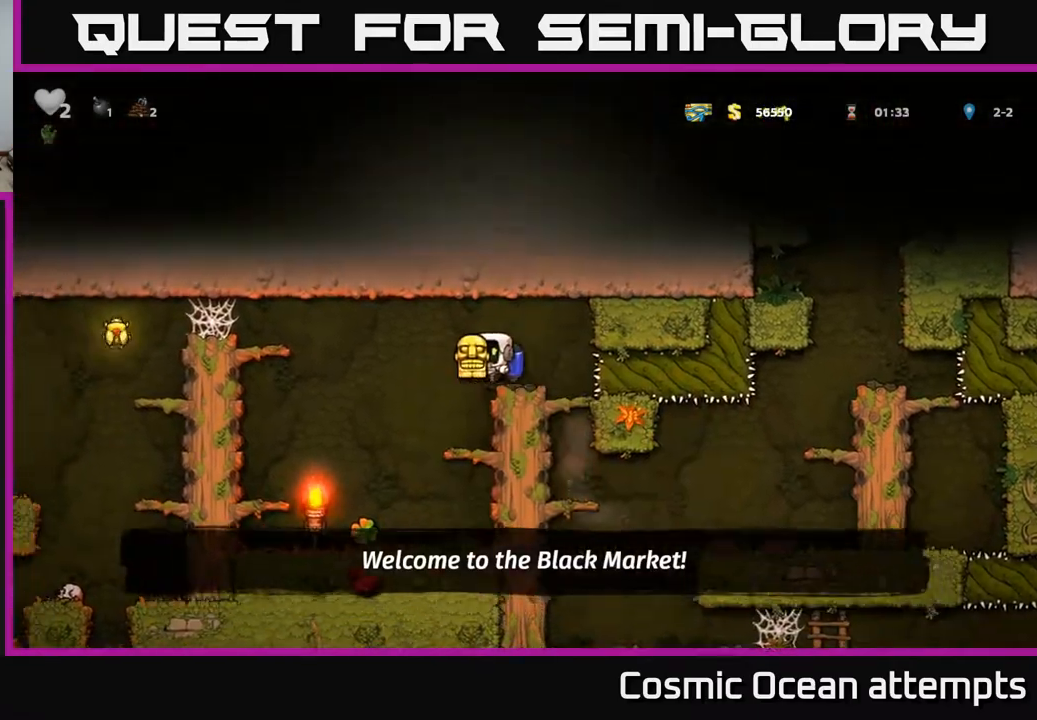
{"buttons": ["A", "DPAD_LEFT"], "right_stick": "center", "events": [[100, "DPAD_LEFT", "up"], [367, "DPAD_LEFT", "down"], [450, "A", "down"]]}
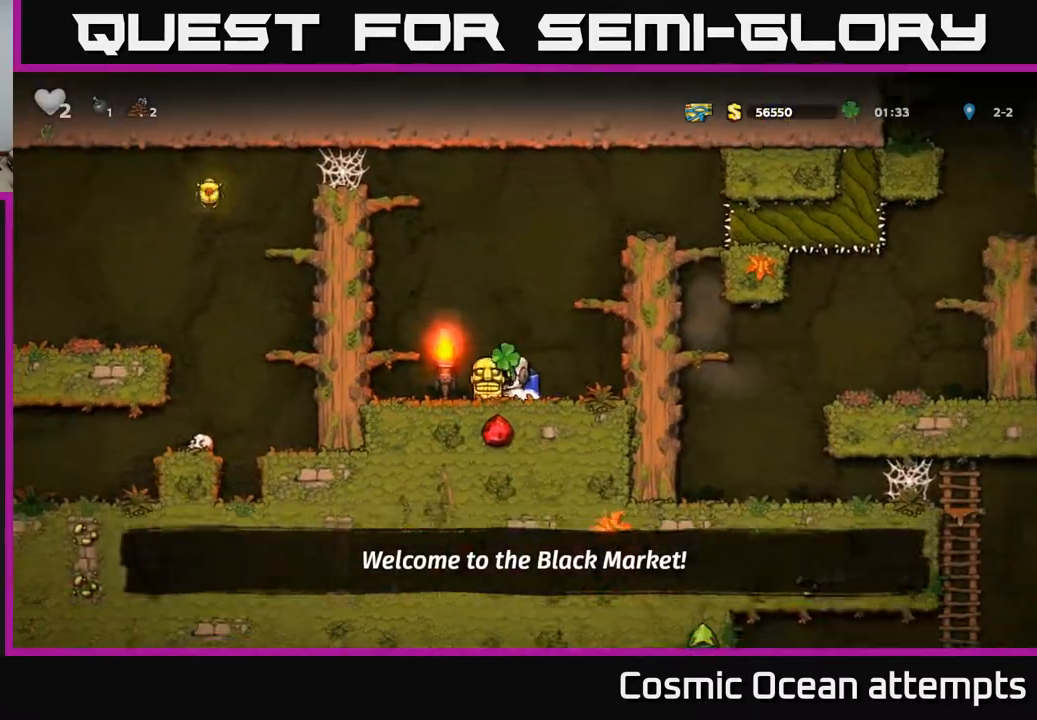
{"buttons": ["A"], "right_stick": "center", "events": [[33, "A", "up"], [67, "DPAD_LEFT", "up"], [100, "A", "down"], [233, "A", "up"], [267, "A", "down"]]}
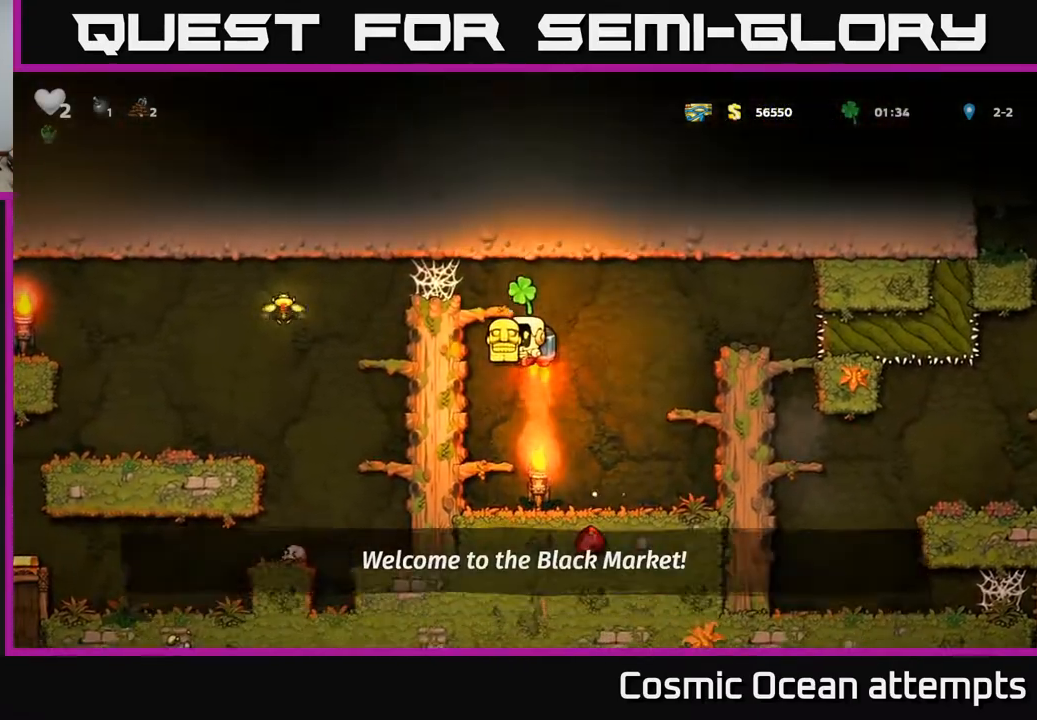
{"buttons": ["DPAD_LEFT"], "right_stick": "center", "events": [[100, "DPAD_LEFT", "down"], [233, "A", "up"], [417, "A", "down"], [467, "A", "up"]]}
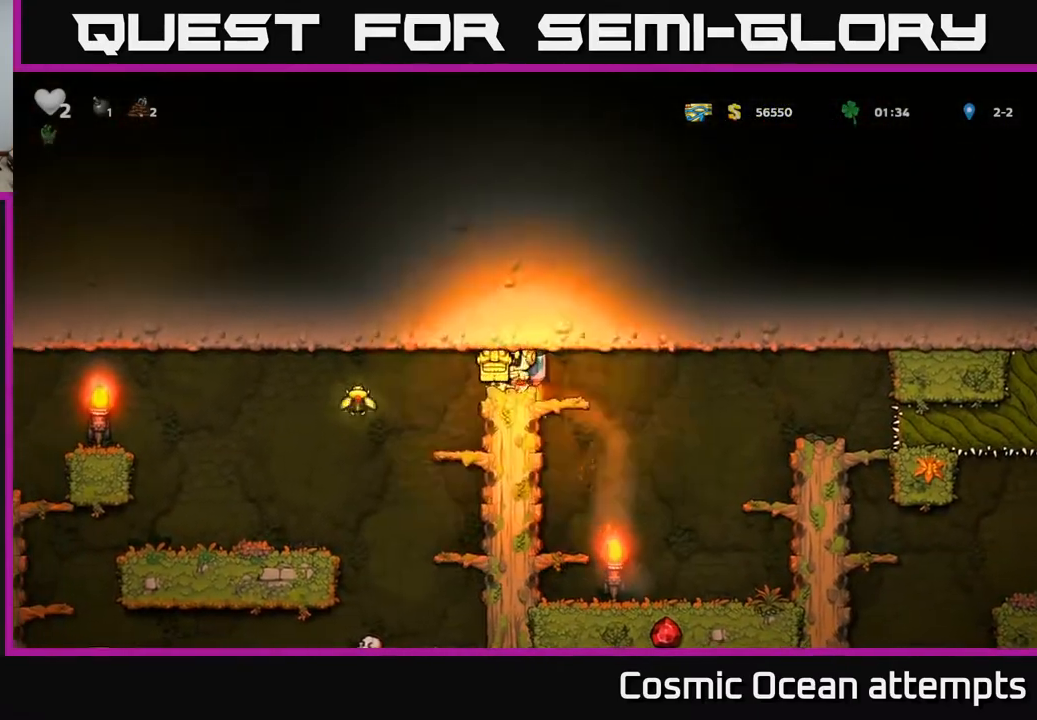
{"buttons": ["DPAD_LEFT"], "right_stick": "center", "events": [[100, "A", "down"], [183, "A", "up"], [267, "A", "down"], [367, "A", "up"]]}
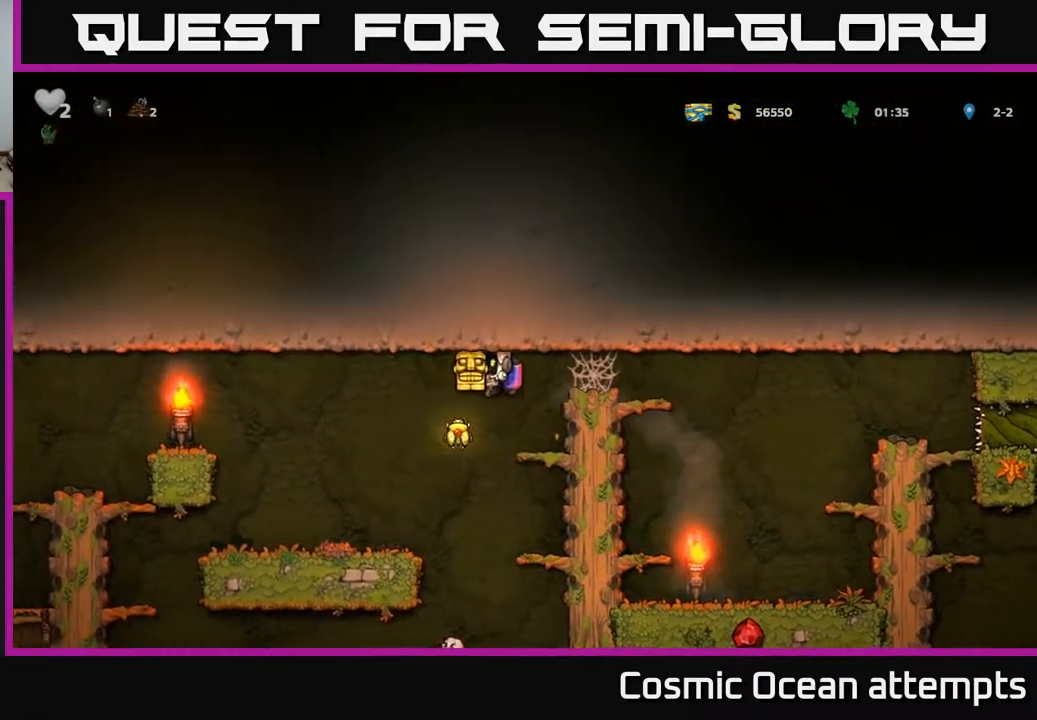
{"buttons": [], "right_stick": "center", "events": [[50, "DPAD_LEFT", "up"], [150, "DPAD_RIGHT", "down"], [217, "DPAD_RIGHT", "up"], [250, "A", "down"], [250, "DPAD_LEFT", "down"], [350, "A", "up"], [467, "DPAD_LEFT", "up"]]}
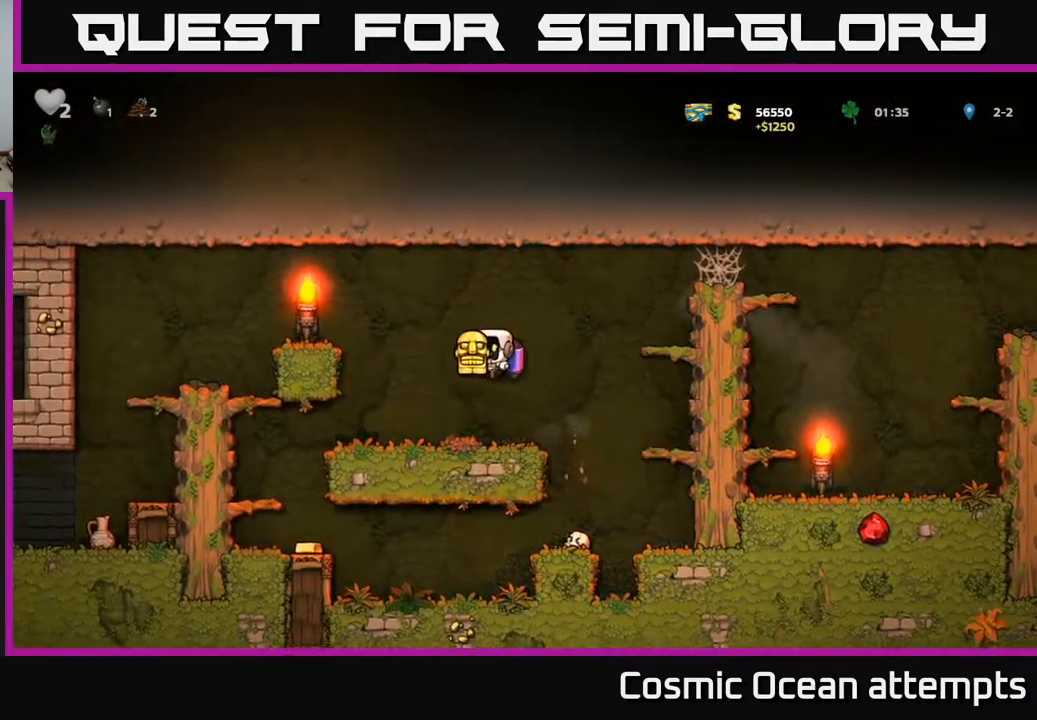
{"buttons": ["DPAD_LEFT"], "right_stick": "center", "events": [[200, "DPAD_LEFT", "down"]]}
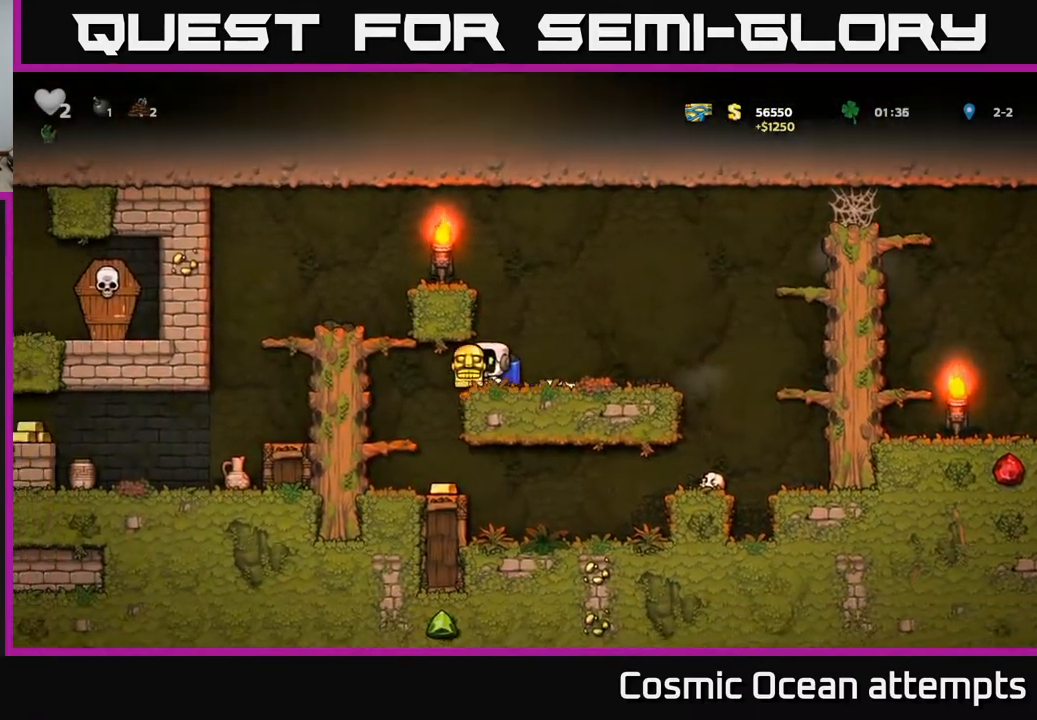
{"buttons": [], "right_stick": "center", "events": [[33, "DPAD_LEFT", "up"], [250, "DPAD_RIGHT", "down"], [300, "DPAD_RIGHT", "up"]]}
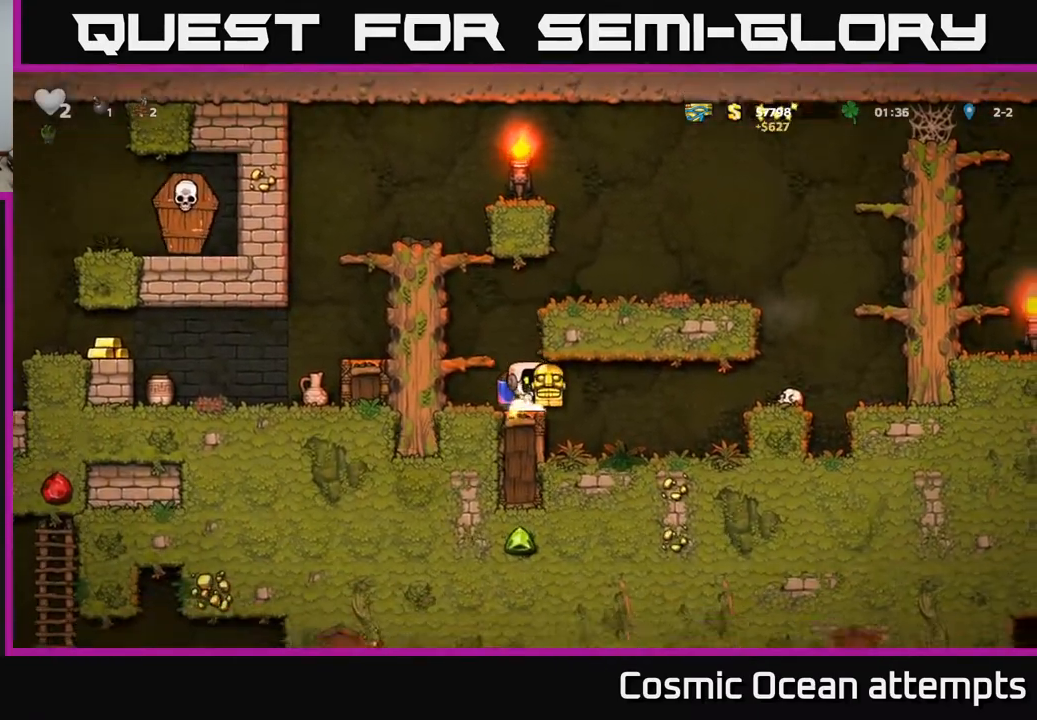
{"buttons": ["A"], "right_stick": "center", "events": [[67, "A", "down"], [100, "DPAD_LEFT", "down"], [183, "A", "up"], [217, "A", "down"], [233, "DPAD_LEFT", "up"]]}
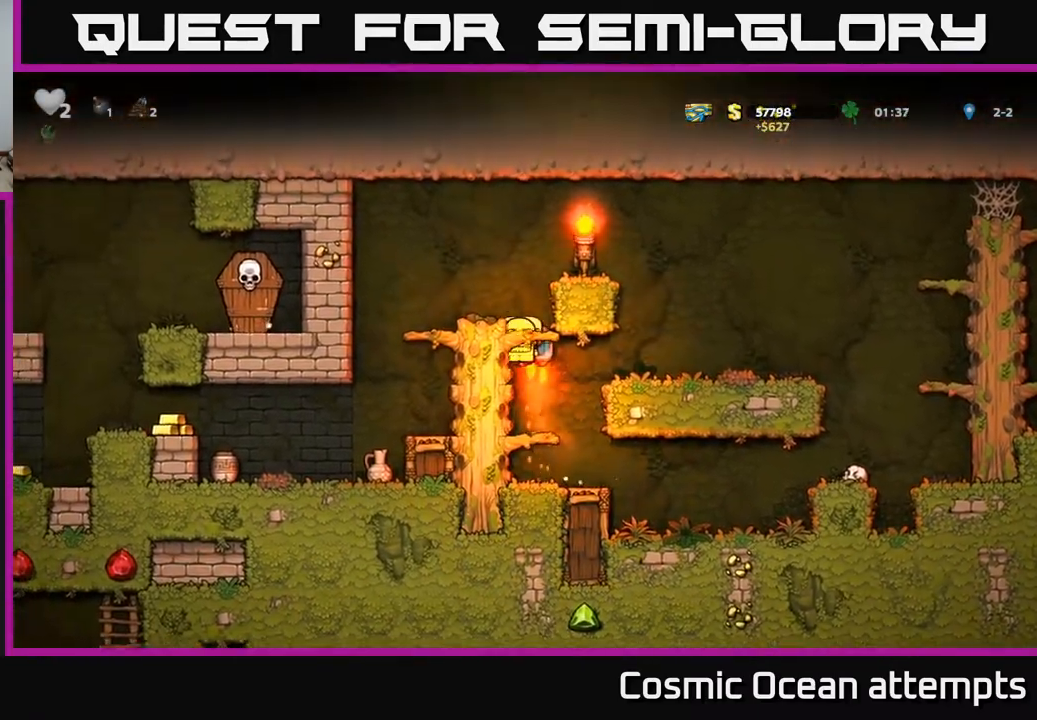
{"buttons": [], "right_stick": "center", "events": [[133, "DPAD_LEFT", "down"], [167, "A", "up"], [400, "DPAD_LEFT", "up"]]}
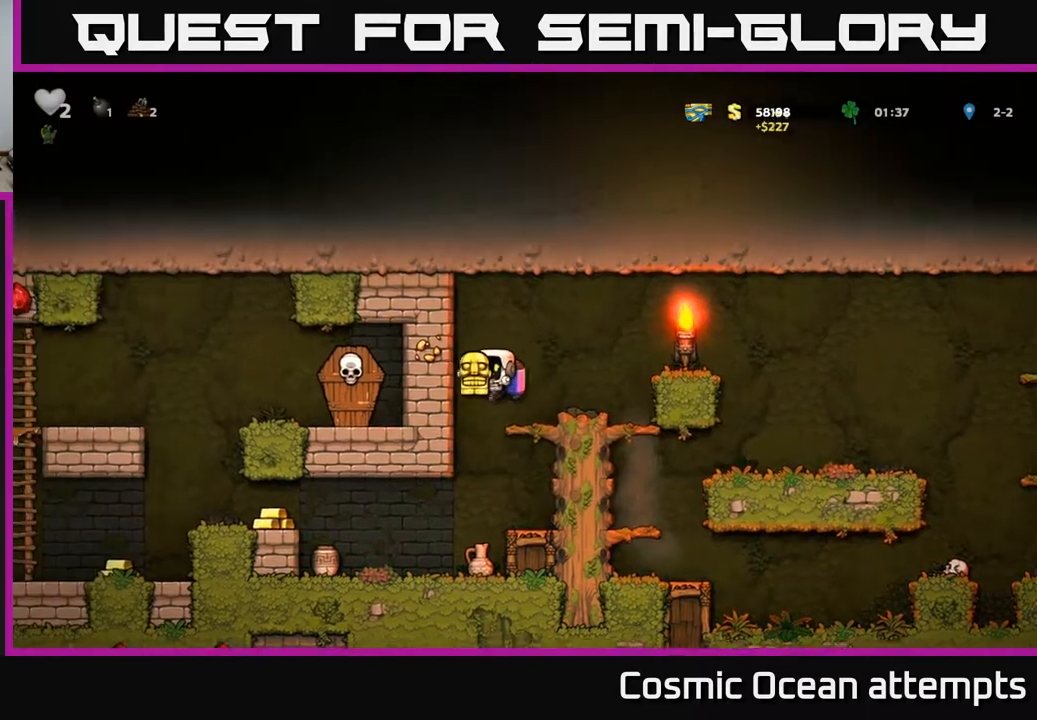
{"buttons": [], "right_stick": "center", "events": [[200, "DPAD_LEFT", "down"], [267, "DPAD_LEFT", "up"], [417, "X", "down"], [483, "X", "up"]]}
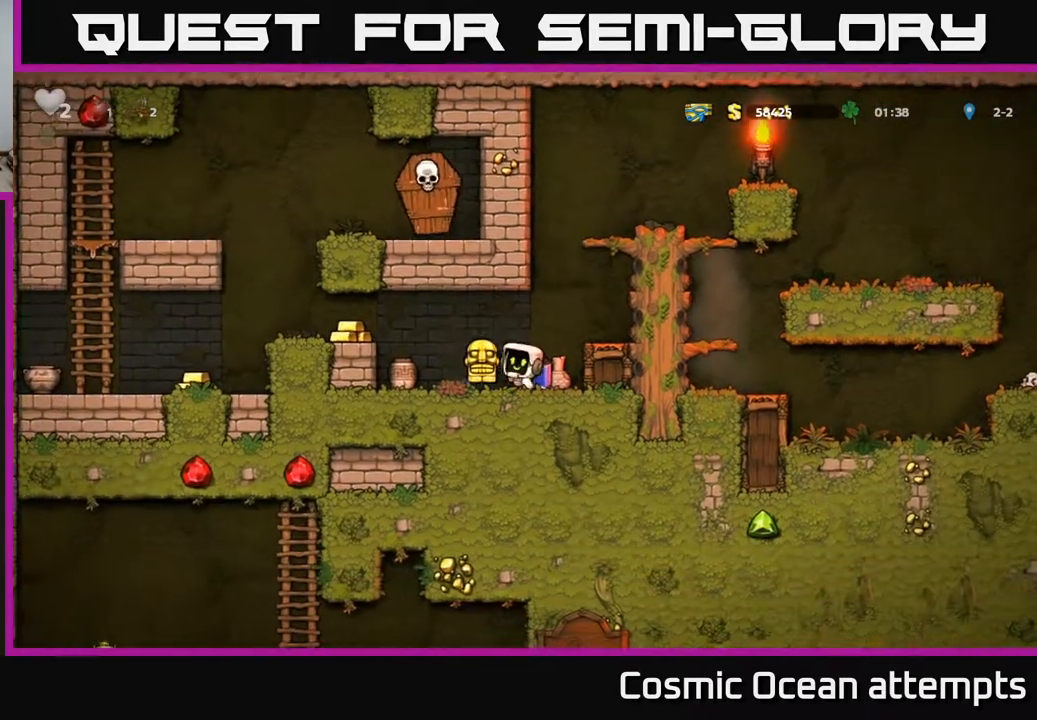
{"buttons": ["DPAD_DOWN"], "right_stick": "center", "events": [[367, "DPAD_RIGHT", "down"], [467, "DPAD_DOWN", "down"], [500, "DPAD_RIGHT", "up"]]}
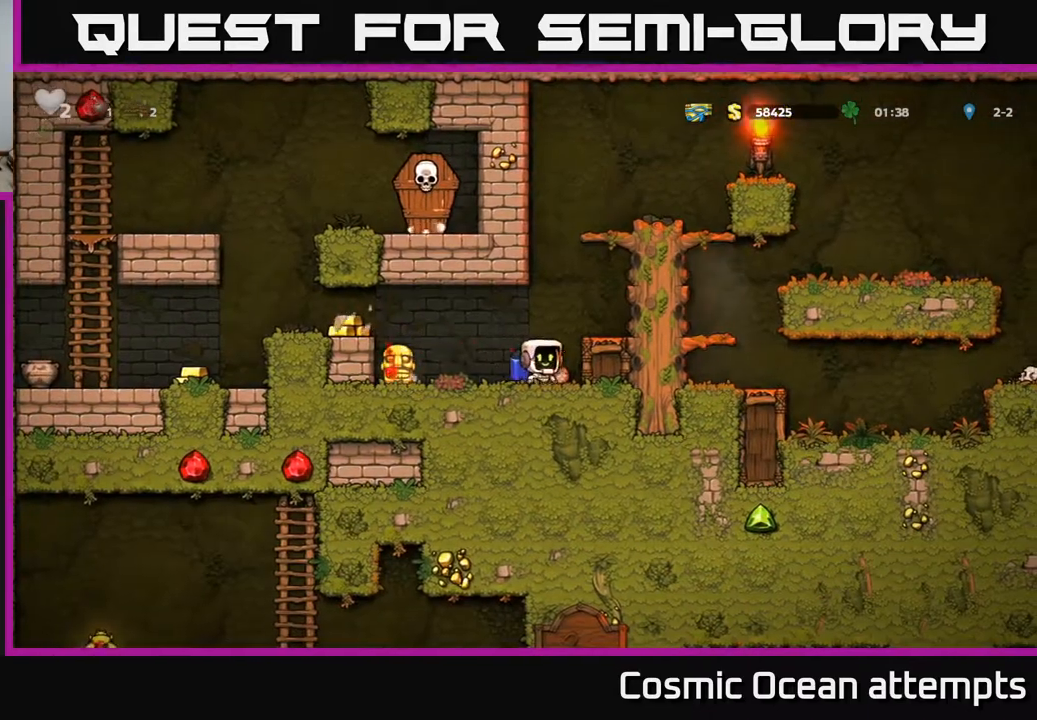
{"buttons": [], "right_stick": "center", "events": [[50, "X", "down"], [117, "DPAD_DOWN", "up"], [150, "X", "up"], [217, "DPAD_LEFT", "down"], [267, "DPAD_LEFT", "up"], [283, "X", "down"], [367, "X", "up"]]}
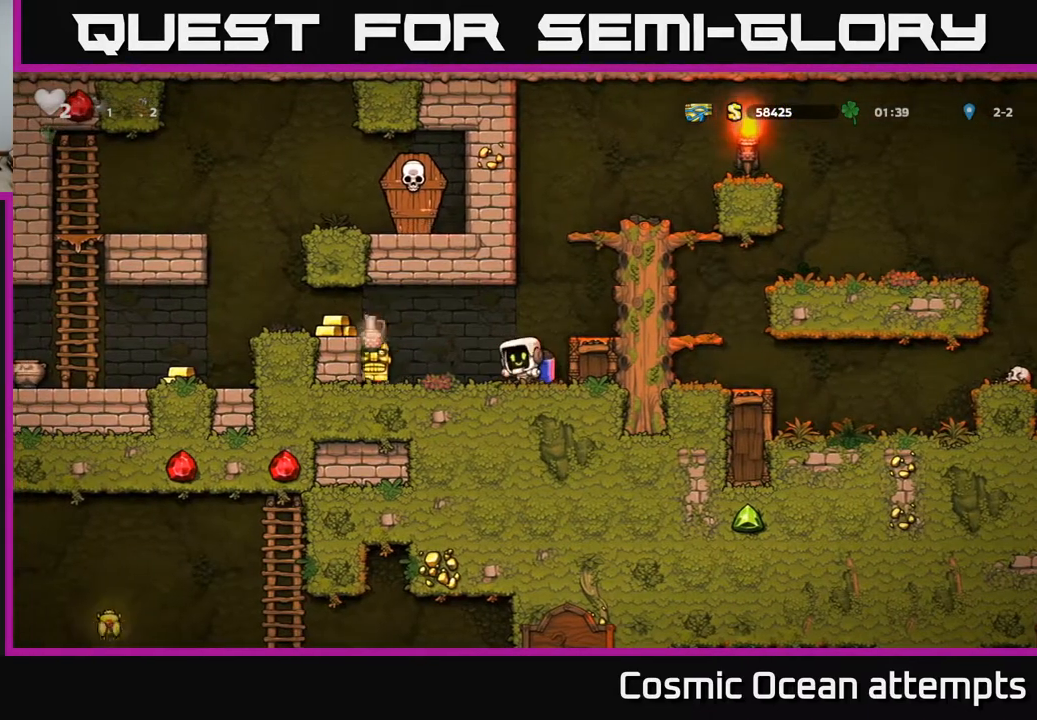
{"buttons": ["DPAD_LEFT"], "right_stick": "center", "events": [[400, "DPAD_LEFT", "down"]]}
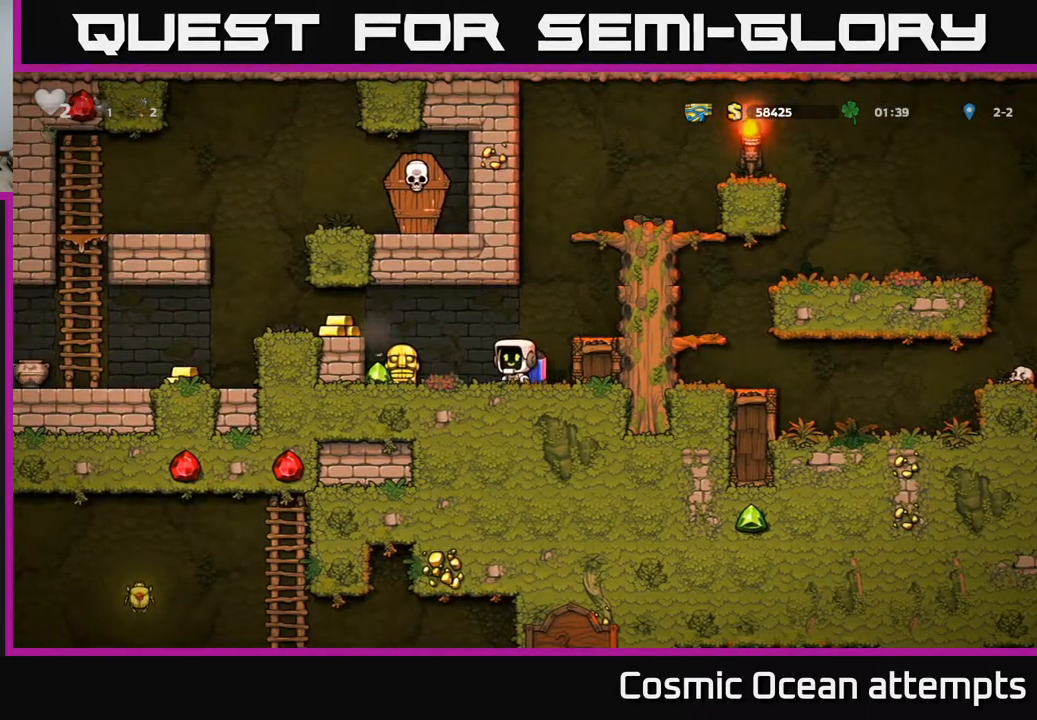
{"buttons": ["A", "DPAD_LEFT"], "right_stick": "center", "events": [[200, "DPAD_DOWN", "down"], [217, "DPAD_LEFT", "up"], [267, "X", "down"], [333, "DPAD_DOWN", "up"], [350, "X", "up"], [383, "DPAD_LEFT", "down"], [417, "A", "down"]]}
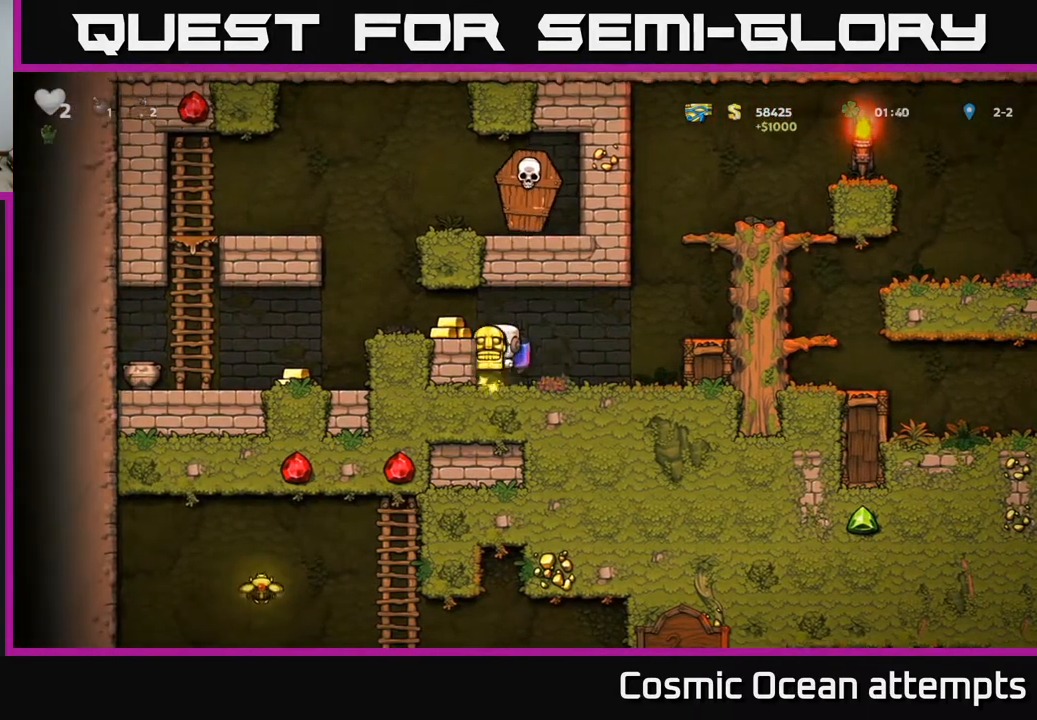
{"buttons": [], "right_stick": "center", "events": [[50, "A", "up"], [450, "DPAD_LEFT", "up"]]}
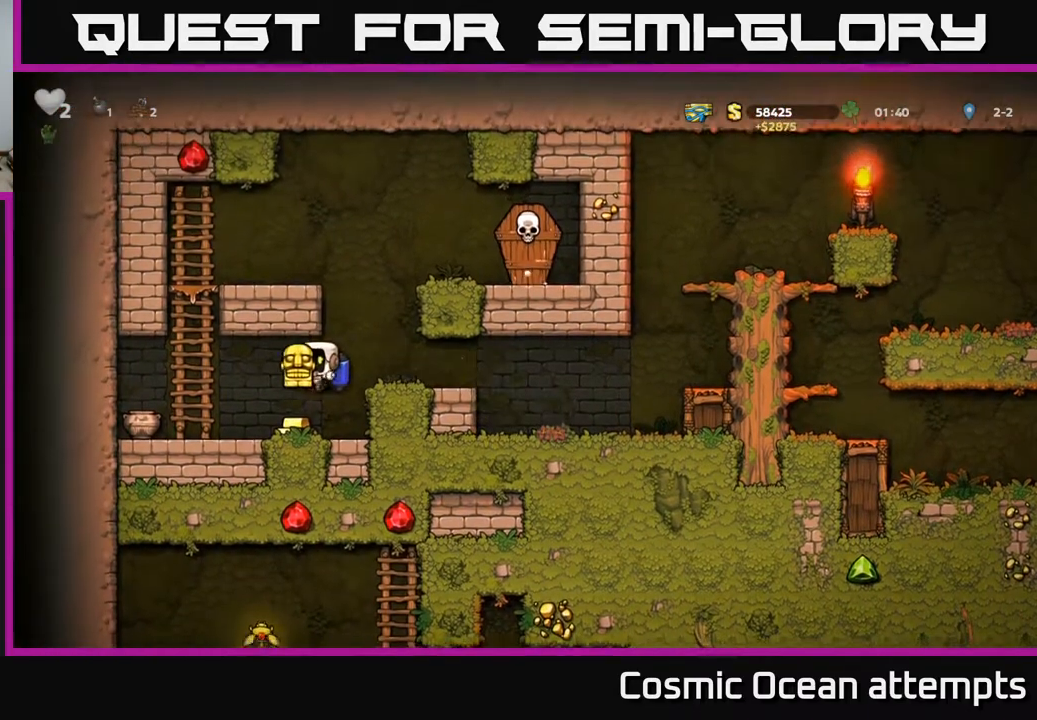
{"buttons": ["A", "DPAD_RIGHT"], "right_stick": "center", "events": [[333, "A", "down"], [333, "DPAD_RIGHT", "down"], [433, "A", "up"], [483, "A", "down"]]}
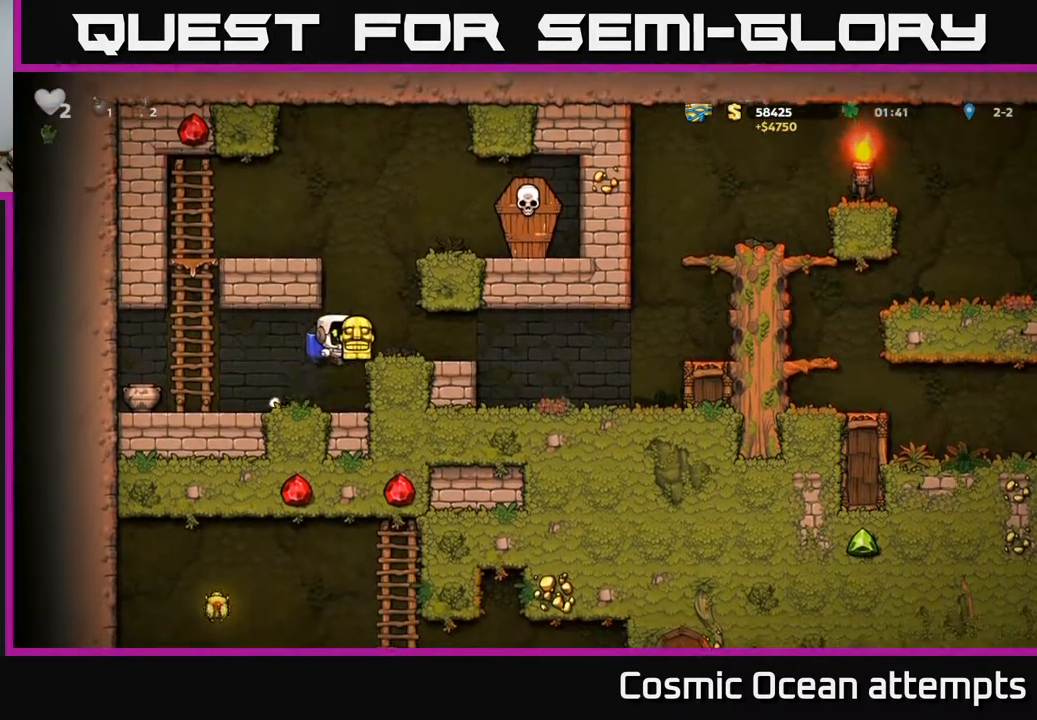
{"buttons": ["DPAD_DOWN"], "right_stick": "center", "events": [[17, "DPAD_RIGHT", "up"], [250, "DPAD_LEFT", "down"], [350, "A", "up"], [500, "DPAD_DOWN", "down"], [500, "DPAD_LEFT", "up"]]}
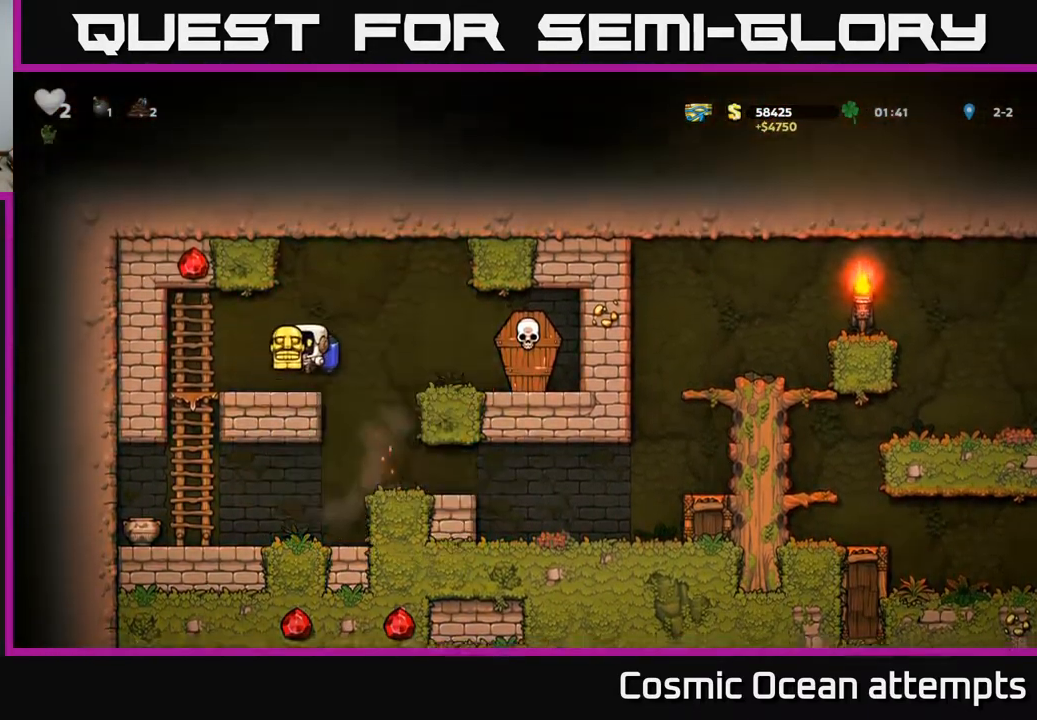
{"buttons": ["A", "DPAD_RIGHT"], "right_stick": "center", "events": [[283, "X", "down"], [383, "DPAD_DOWN", "up"], [383, "DPAD_RIGHT", "down"], [400, "X", "up"], [500, "A", "down"]]}
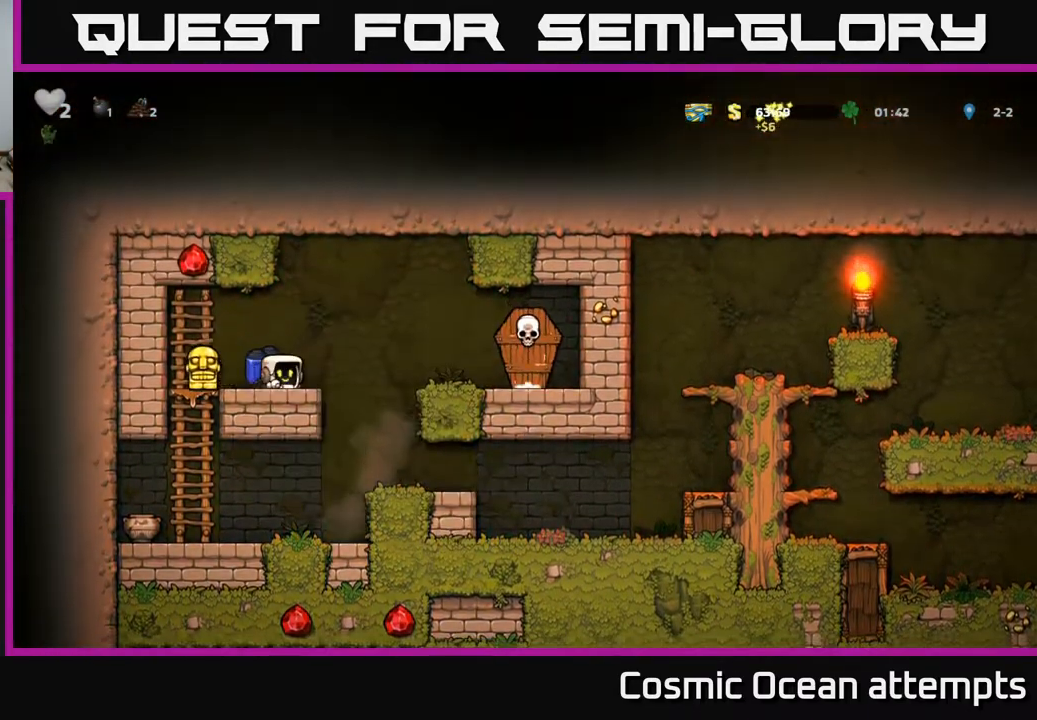
{"buttons": ["A", "DPAD_LEFT"], "right_stick": "center", "events": [[117, "A", "up"], [217, "X", "down"], [350, "X", "up"], [450, "DPAD_RIGHT", "up"], [467, "DPAD_LEFT", "down"], [500, "A", "down"]]}
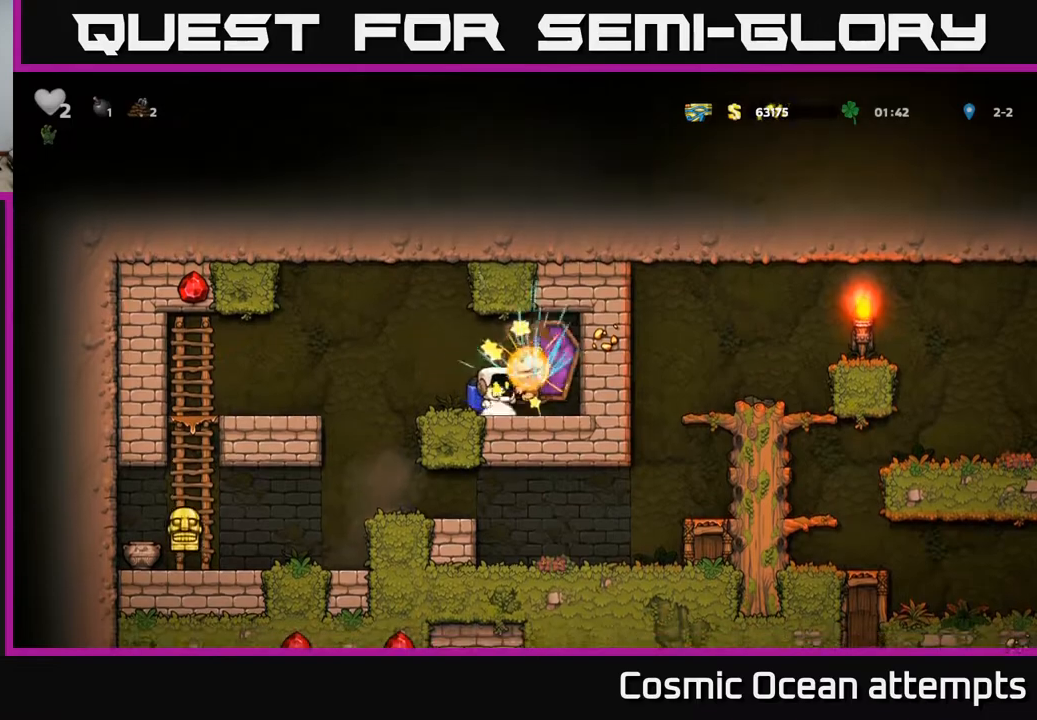
{"buttons": [], "right_stick": "center", "events": [[117, "A", "up"], [283, "DPAD_LEFT", "up"]]}